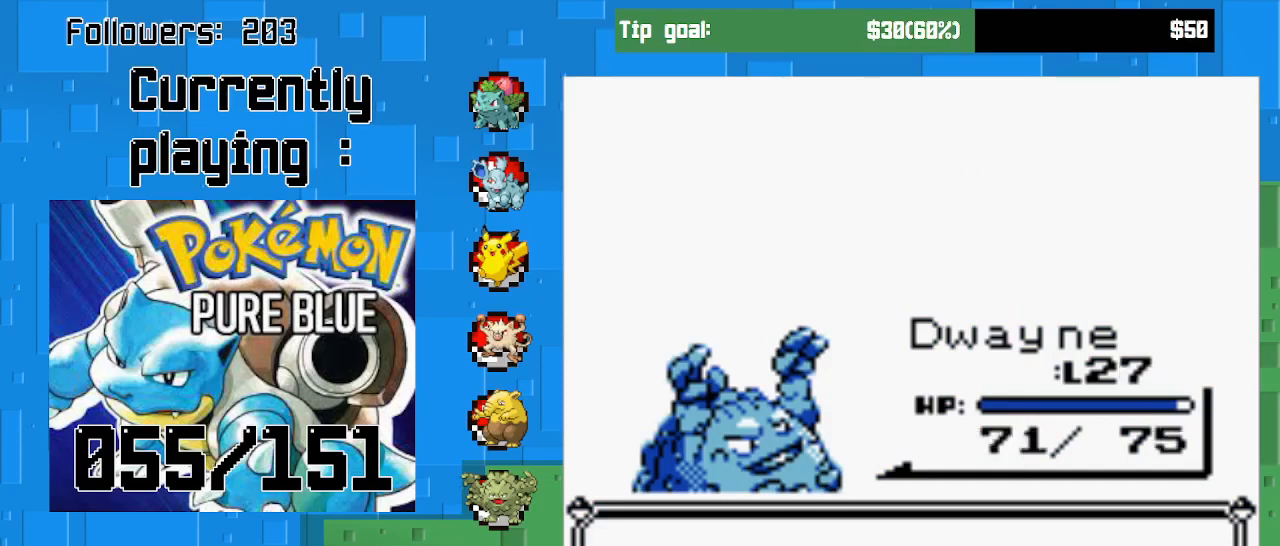
Gameplay with a controller (PlayStation layout); each line is a JSON object with the inputs held at the frame after it. "events" lists button and stick changes between this image and that frame as [ms after this image, input, new state], when the widget could be followed in between. Not read: L3 R3.
{"buttons": [], "left_stick": "center", "right_stick": "center", "events": [[133, "CIRCLE", "down"], [333, "CIRCLE", "up"]]}
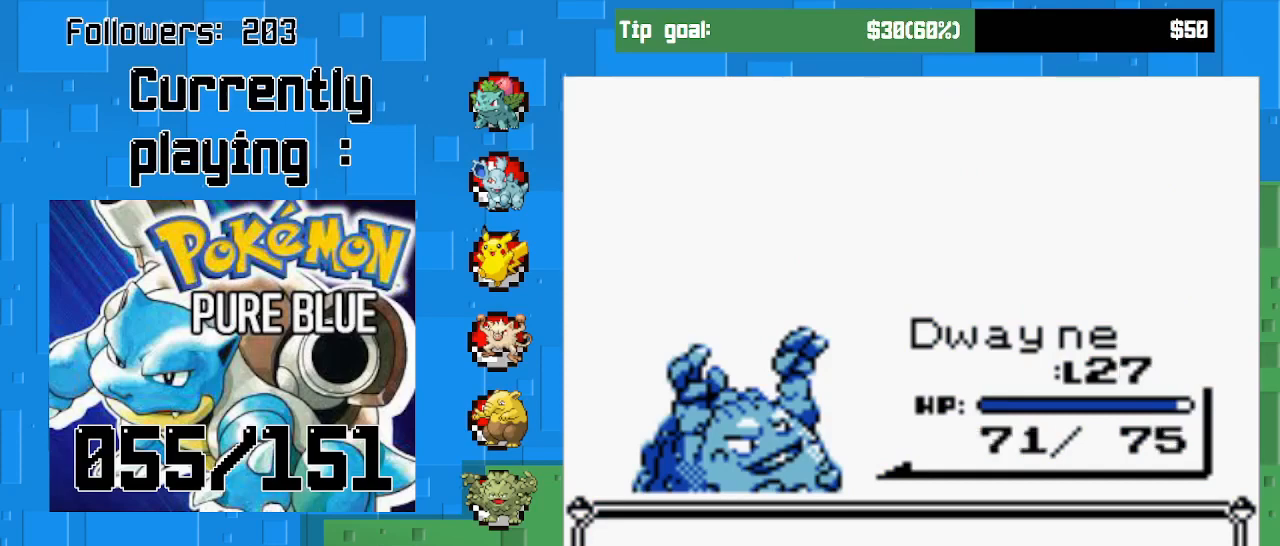
{"buttons": [], "left_stick": "center", "right_stick": "center", "events": [[267, "CIRCLE", "down"], [433, "CIRCLE", "up"]]}
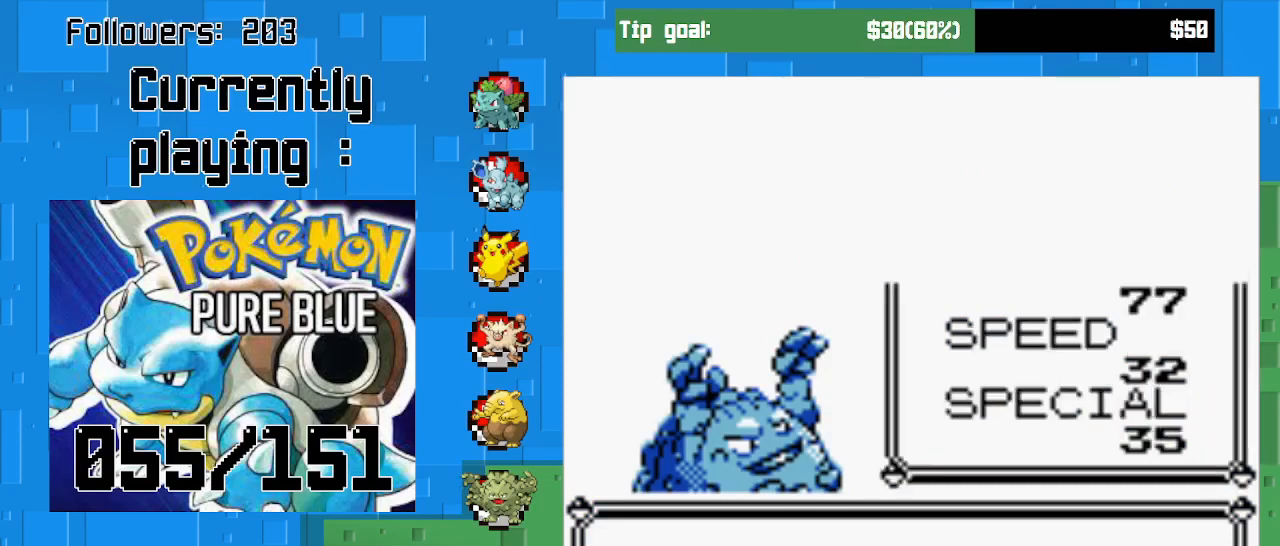
{"buttons": [], "left_stick": "center", "right_stick": "center", "events": [[200, "CIRCLE", "down"], [367, "CIRCLE", "up"]]}
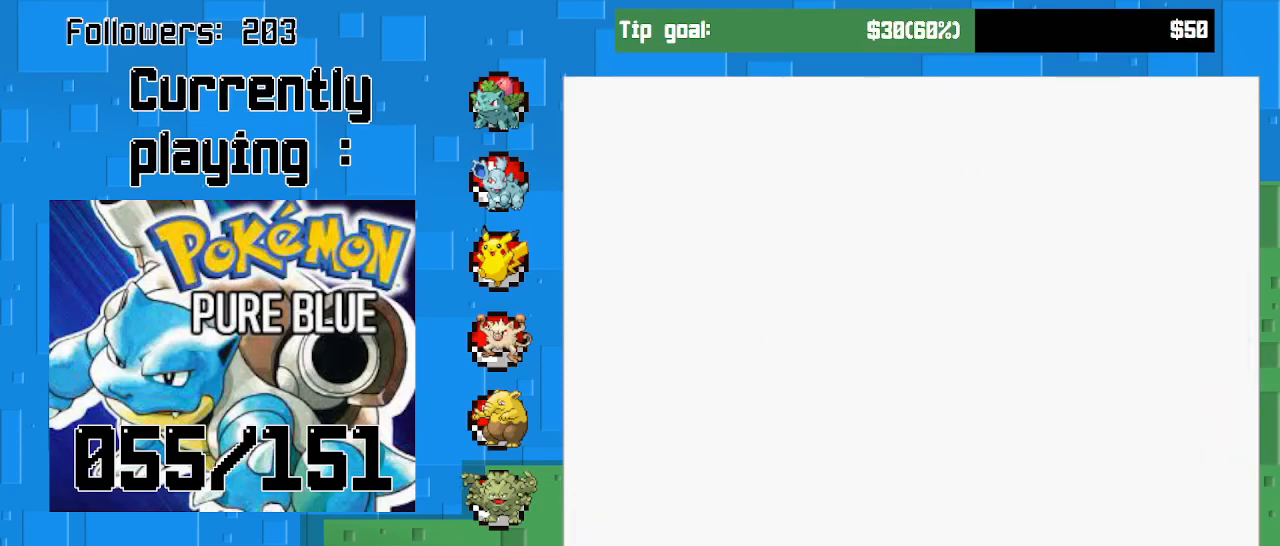
{"buttons": ["CROSS", "DPAD_DOWN"], "left_stick": "center", "right_stick": "center", "events": [[233, "CROSS", "down"], [333, "DPAD_DOWN", "down"]]}
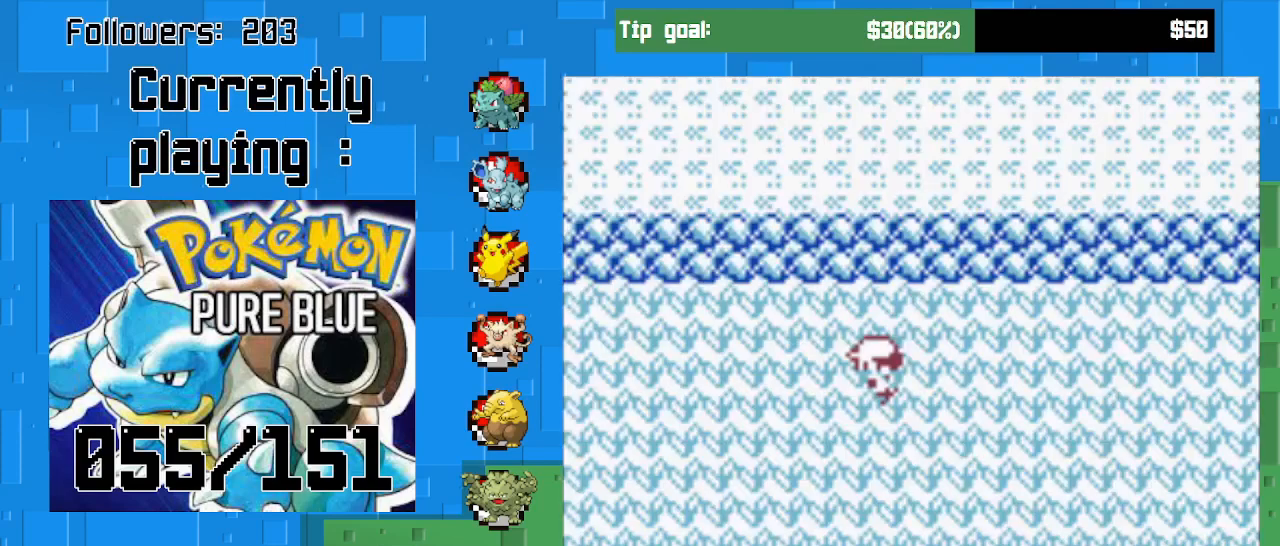
{"buttons": ["CROSS", "DPAD_DOWN"], "left_stick": "center", "right_stick": "center", "events": []}
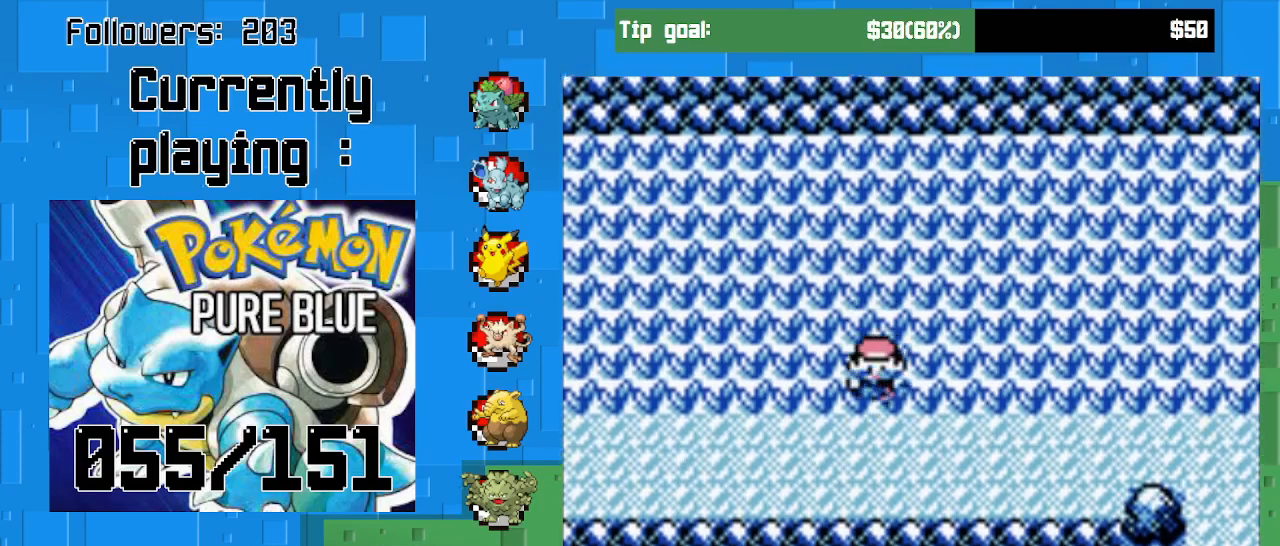
{"buttons": ["CROSS"], "left_stick": "center", "right_stick": "center", "events": [[33, "DPAD_DOWN", "up"]]}
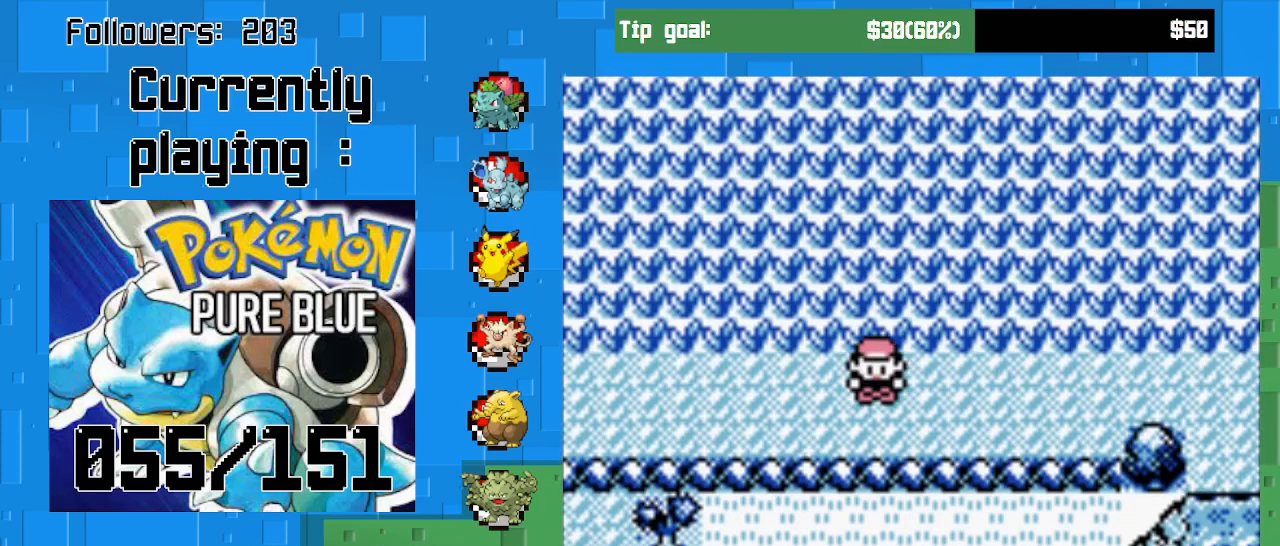
{"buttons": ["CROSS", "DPAD_LEFT"], "left_stick": "center", "right_stick": "center", "events": [[233, "DPAD_LEFT", "down"]]}
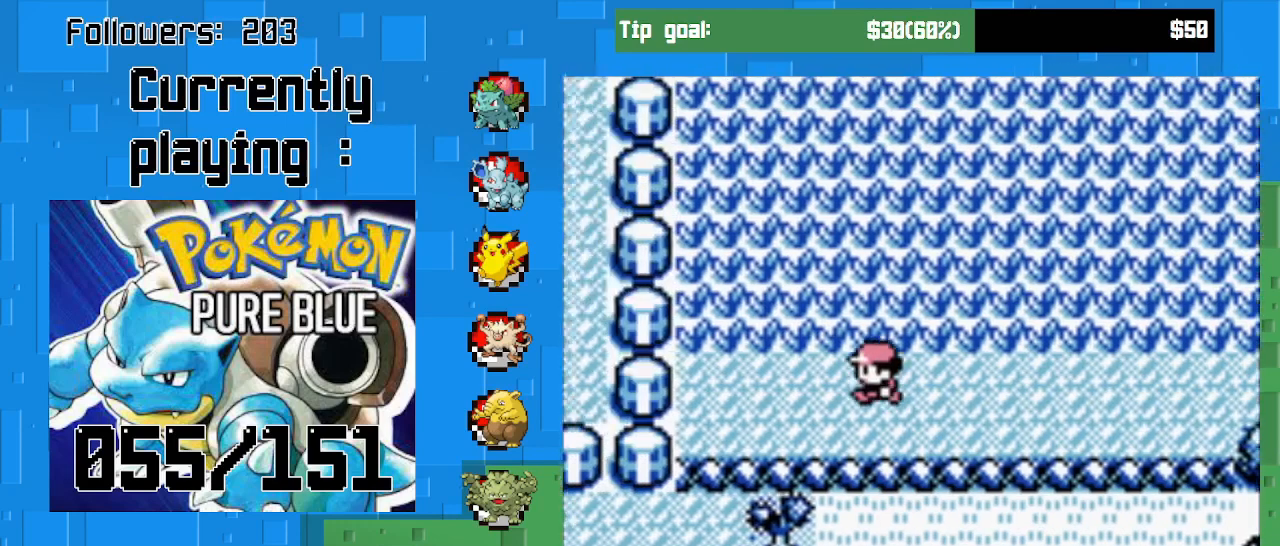
{"buttons": ["CROSS", "DPAD_DOWN"], "left_stick": "center", "right_stick": "center", "events": [[300, "DPAD_DOWN", "down"], [300, "DPAD_LEFT", "up"]]}
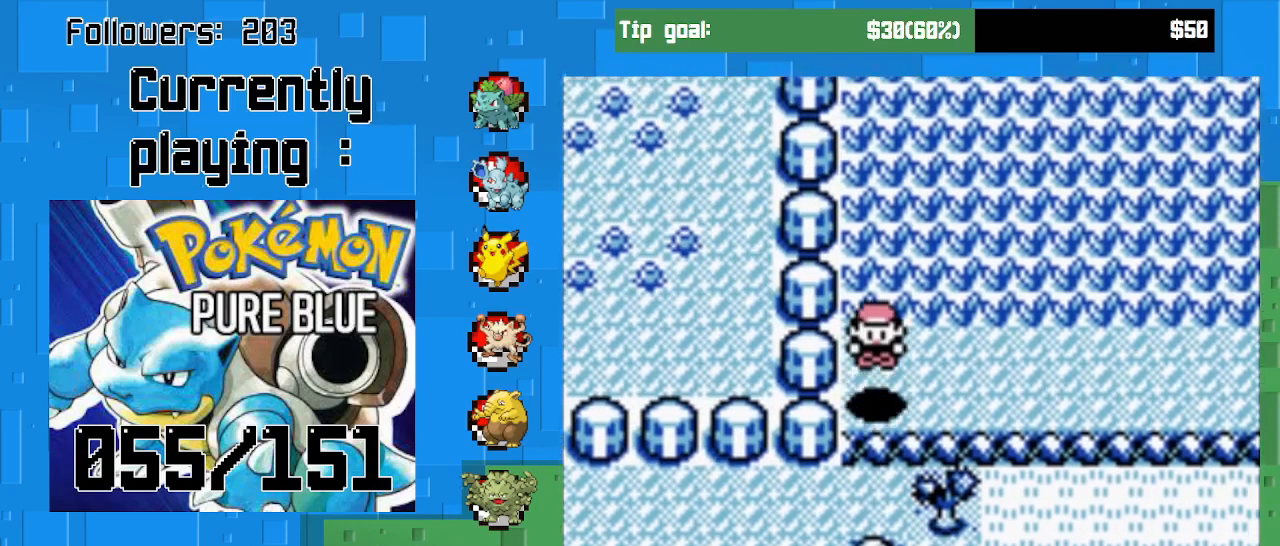
{"buttons": ["CROSS", "DPAD_LEFT"], "left_stick": "center", "right_stick": "center", "events": [[167, "DPAD_DOWN", "up"], [167, "DPAD_LEFT", "down"]]}
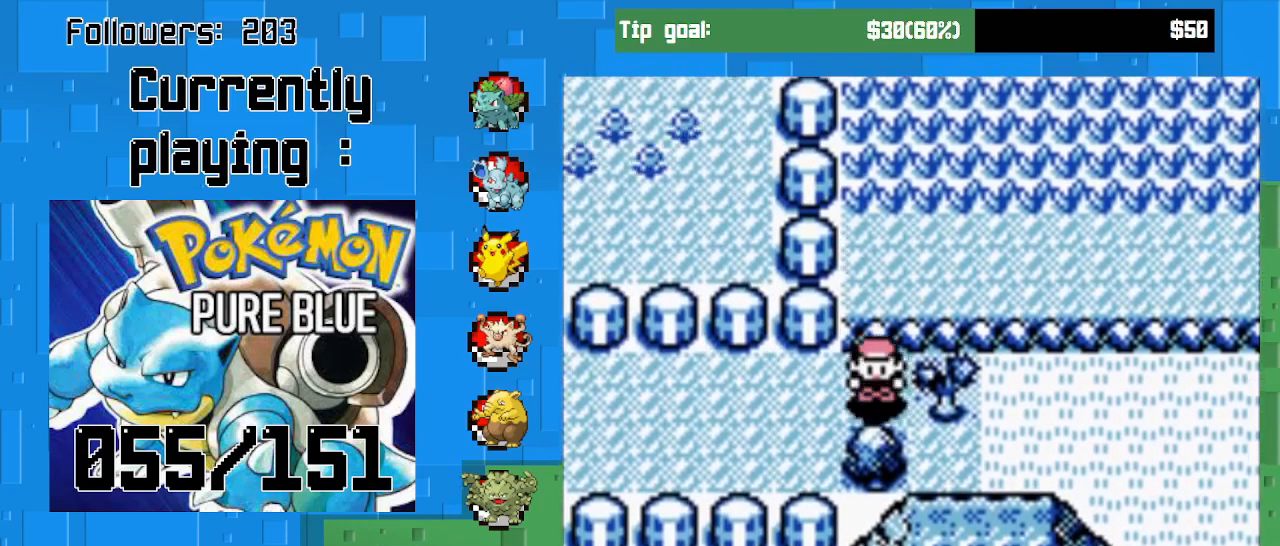
{"buttons": ["CROSS", "DPAD_LEFT"], "left_stick": "center", "right_stick": "center", "events": []}
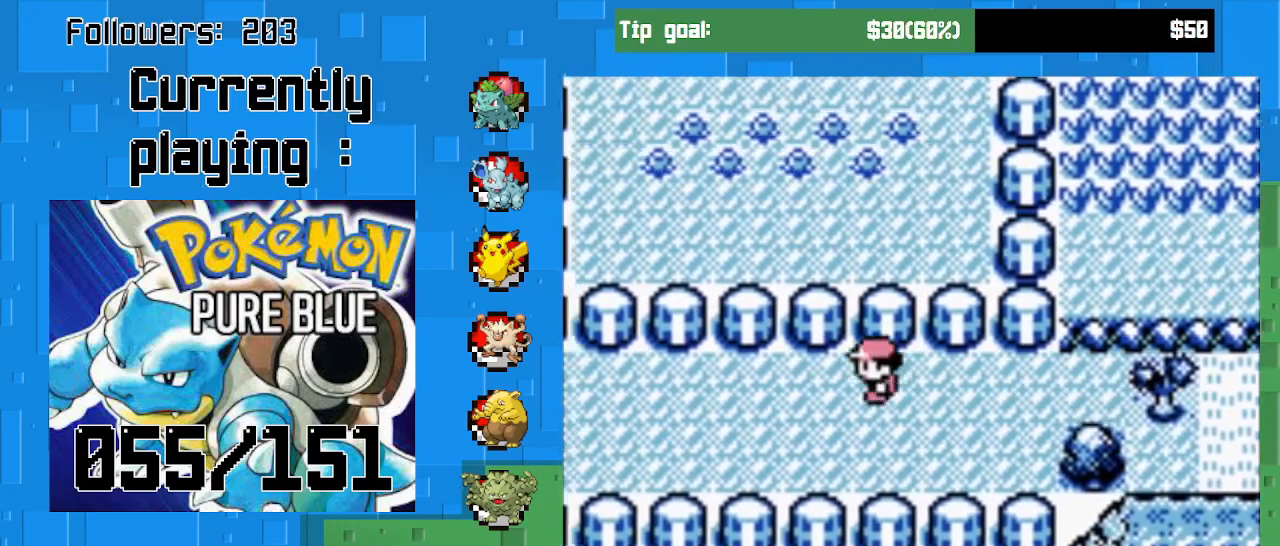
{"buttons": ["CROSS", "DPAD_LEFT"], "left_stick": "center", "right_stick": "center", "events": []}
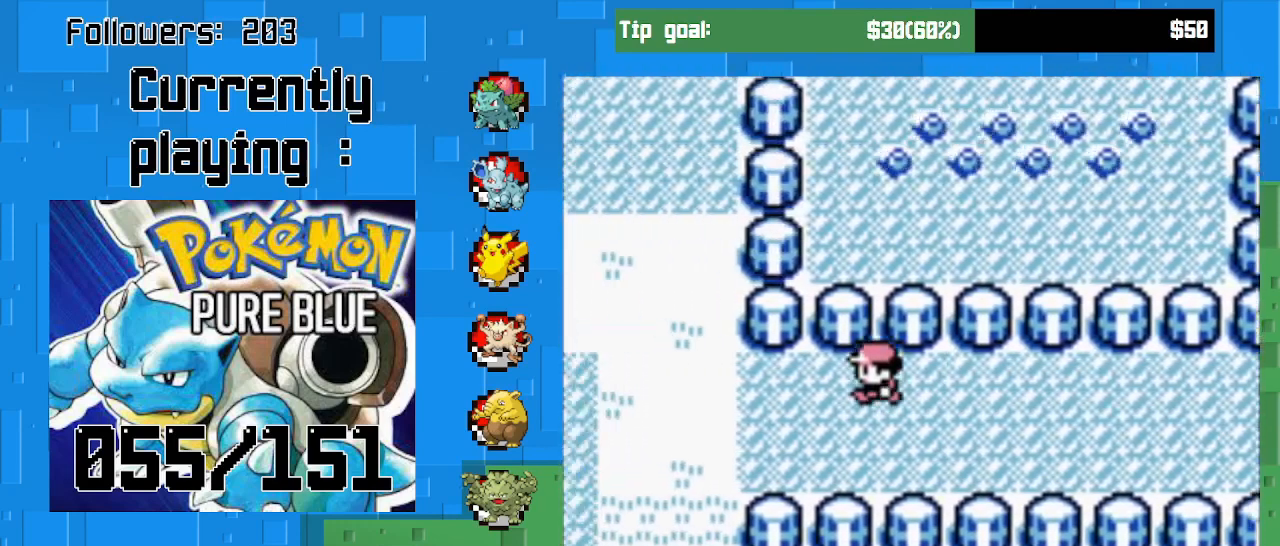
{"buttons": ["CROSS", "DPAD_LEFT"], "left_stick": "center", "right_stick": "center", "events": []}
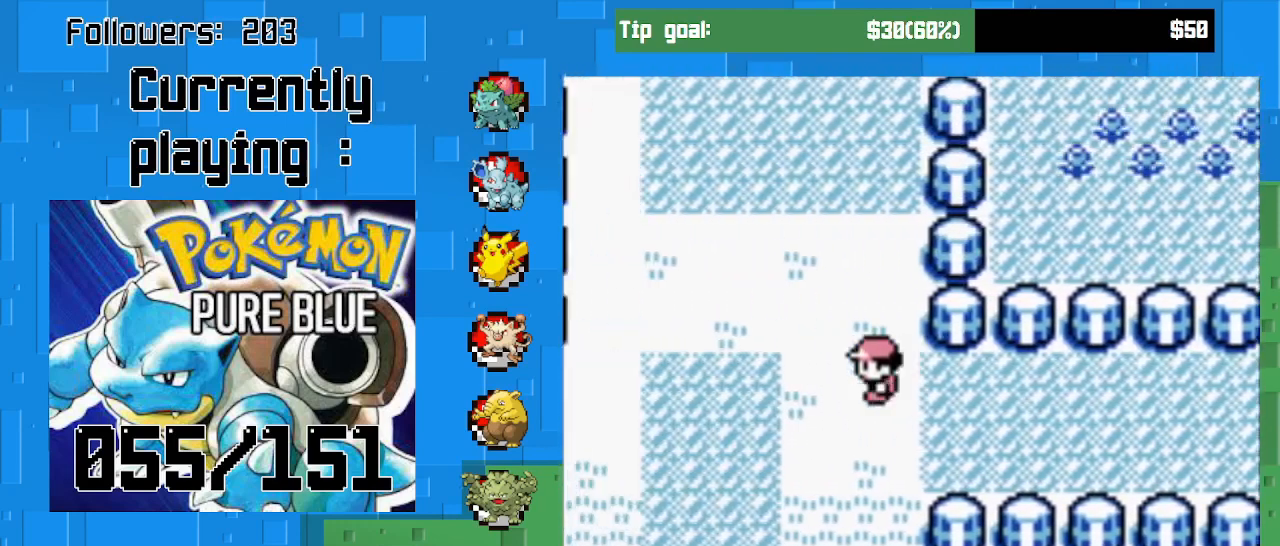
{"buttons": ["CROSS", "DPAD_LEFT"], "left_stick": "center", "right_stick": "center", "events": []}
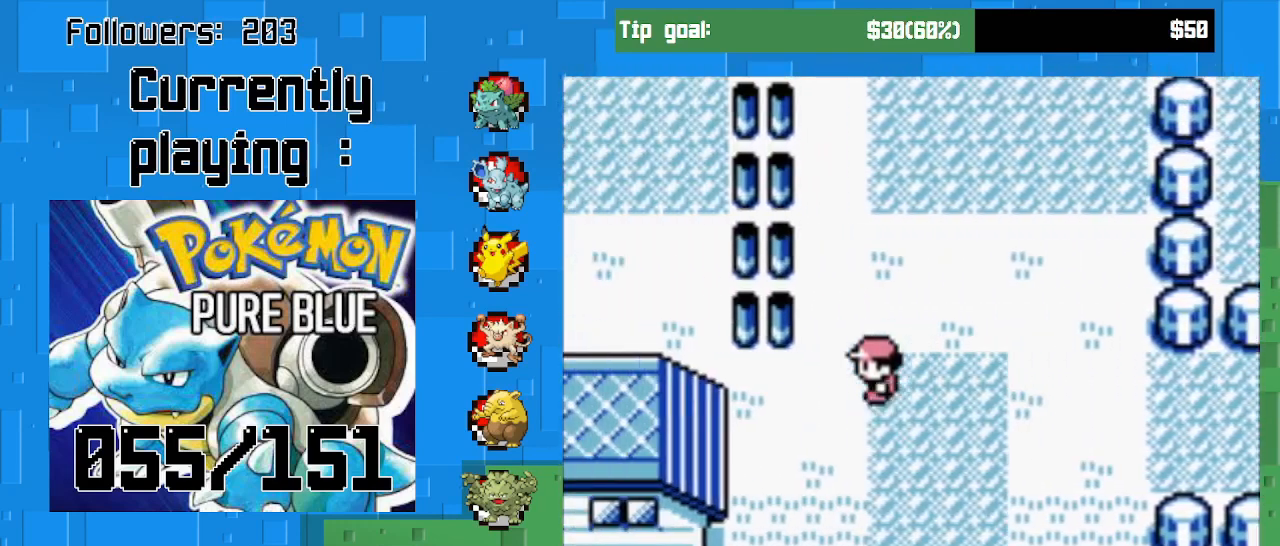
{"buttons": ["CROSS", "DPAD_DOWN"], "left_stick": "center", "right_stick": "center", "events": [[67, "DPAD_DOWN", "down"], [67, "DPAD_LEFT", "up"]]}
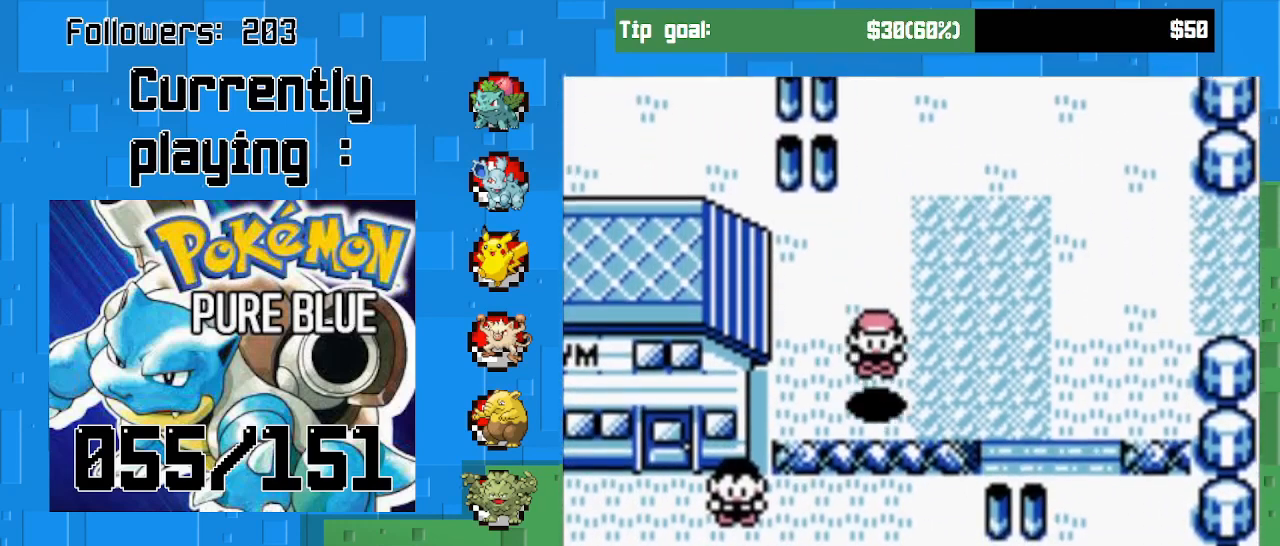
{"buttons": ["CROSS", "DPAD_LEFT"], "left_stick": "center", "right_stick": "center", "events": [[367, "DPAD_LEFT", "down"], [400, "DPAD_DOWN", "up"]]}
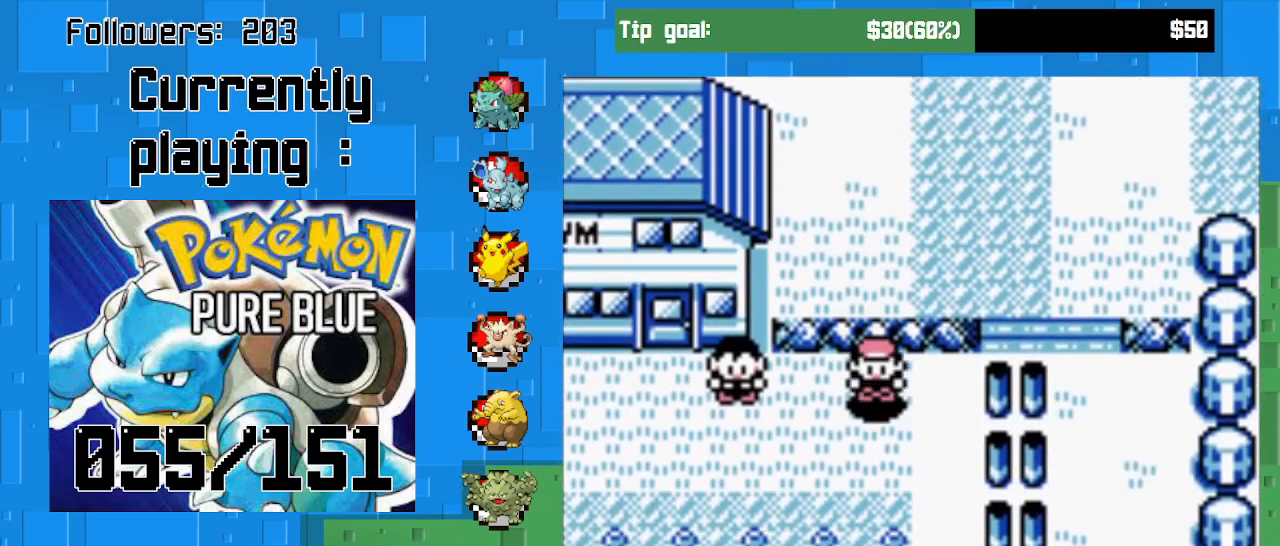
{"buttons": ["CROSS", "DPAD_LEFT"], "left_stick": "center", "right_stick": "center", "events": [[33, "DPAD_DOWN", "down"], [67, "DPAD_LEFT", "up"], [167, "DPAD_DOWN", "up"], [167, "DPAD_LEFT", "down"]]}
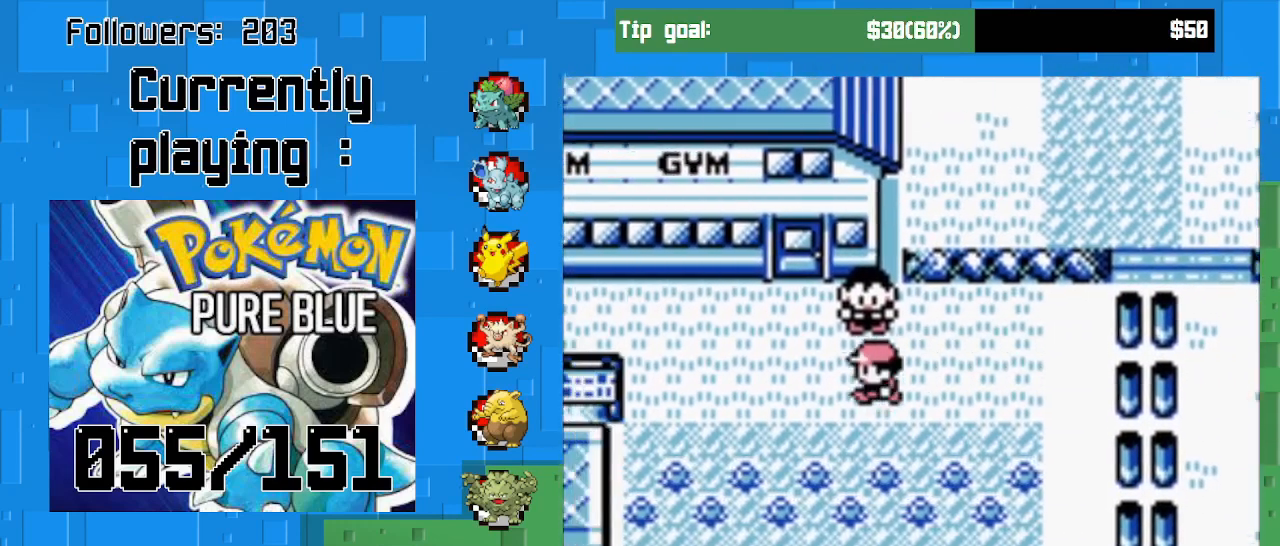
{"buttons": ["CROSS", "DPAD_LEFT"], "left_stick": "center", "right_stick": "center", "events": []}
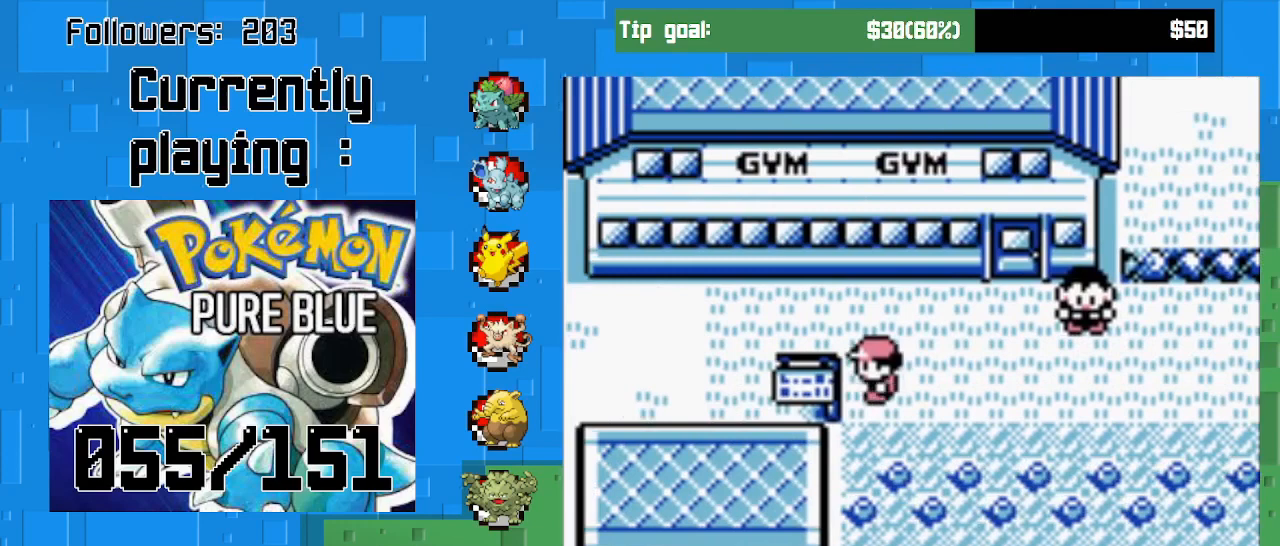
{"buttons": ["CROSS", "DPAD_LEFT"], "left_stick": "center", "right_stick": "center", "events": [[200, "DPAD_UP", "down"], [233, "DPAD_LEFT", "up"], [300, "DPAD_LEFT", "down"], [367, "DPAD_UP", "up"]]}
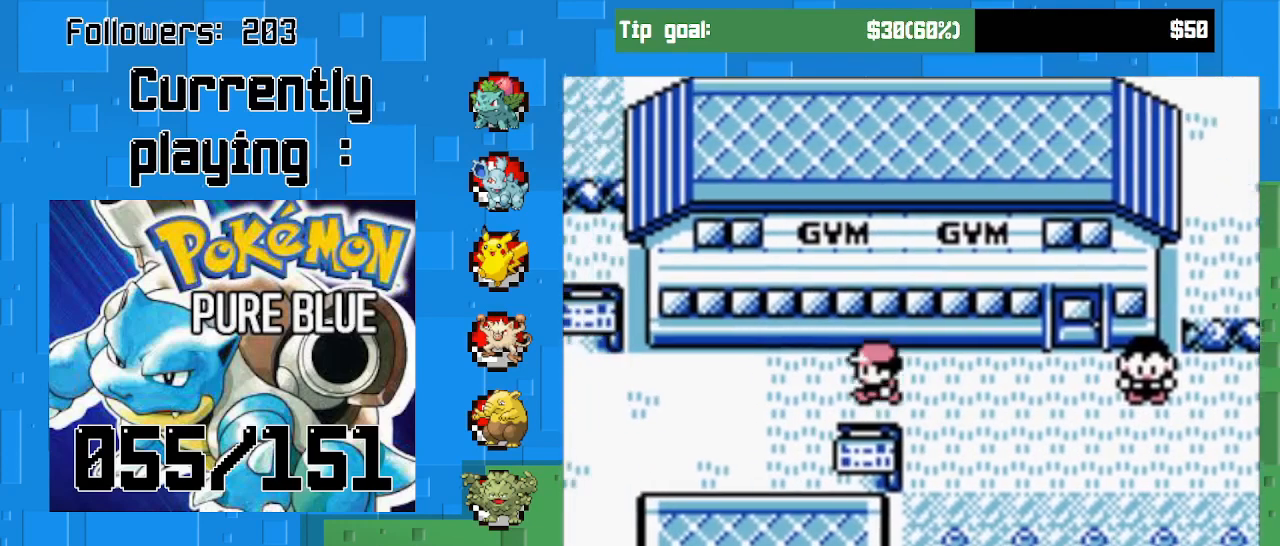
{"buttons": ["CROSS", "DPAD_LEFT"], "left_stick": "center", "right_stick": "center", "events": []}
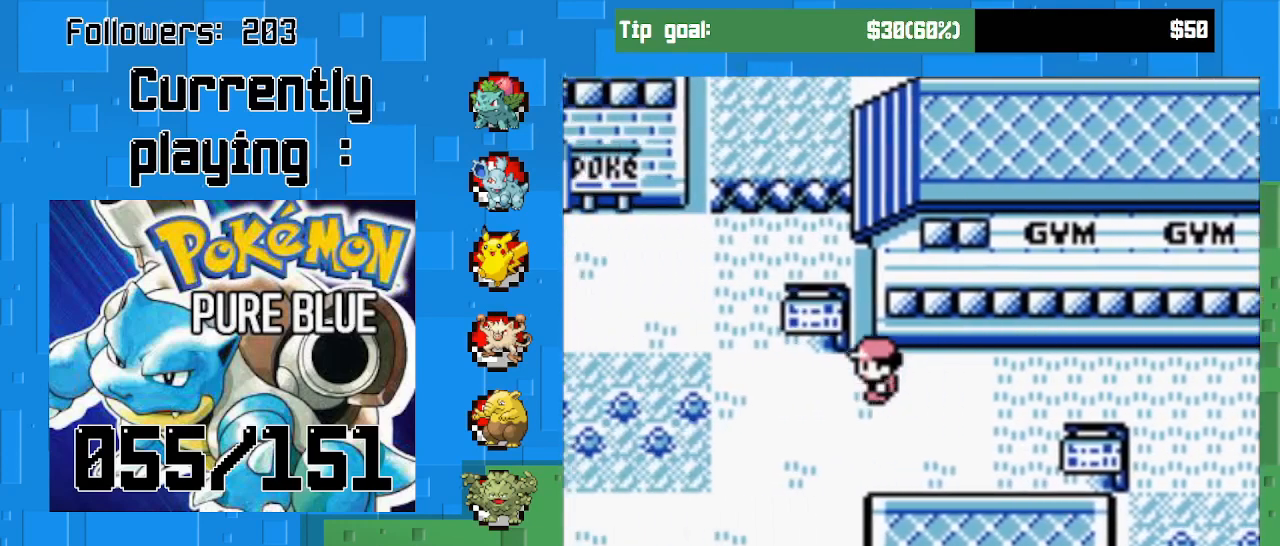
{"buttons": ["CROSS", "DPAD_LEFT"], "left_stick": "center", "right_stick": "center", "events": []}
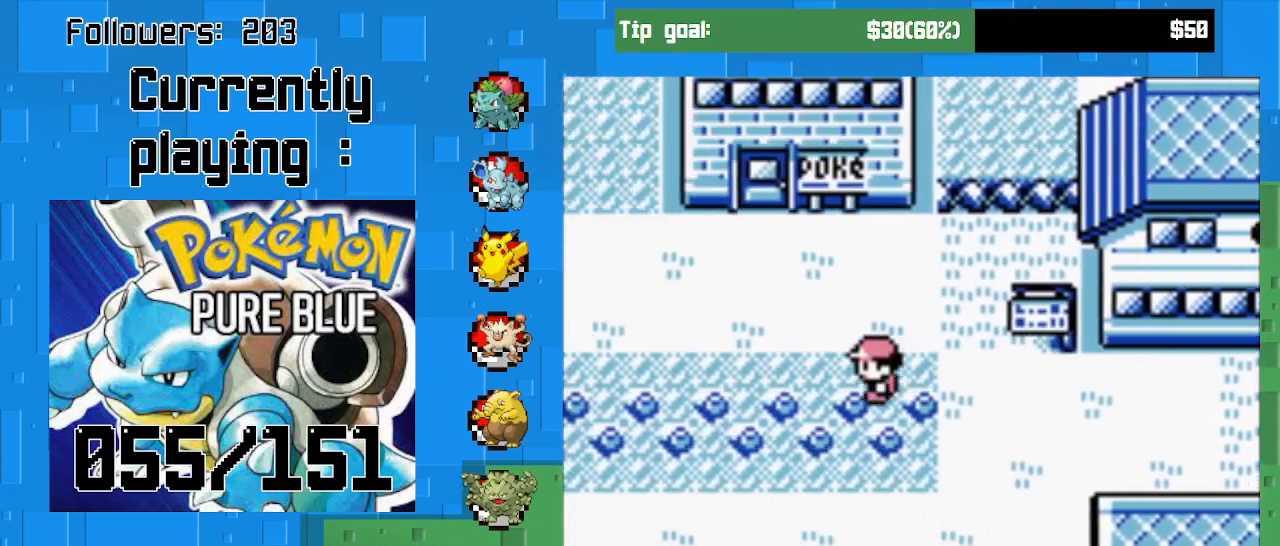
{"buttons": ["CROSS", "DPAD_UP"], "left_stick": "center", "right_stick": "center", "events": [[133, "DPAD_UP", "down"], [200, "DPAD_LEFT", "up"]]}
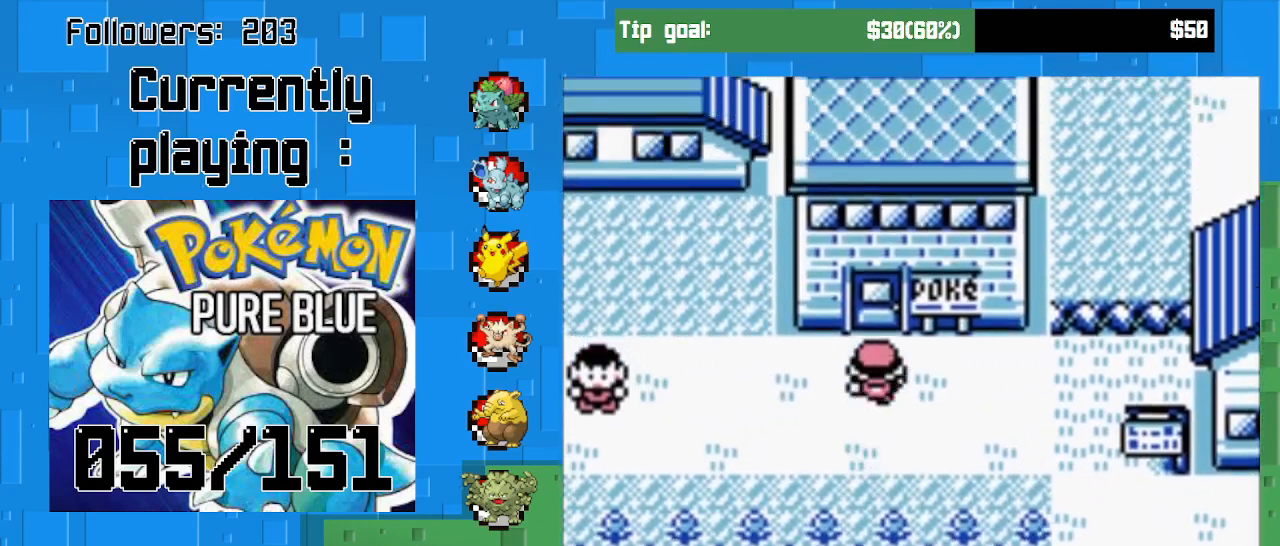
{"buttons": ["CROSS", "DPAD_UP"], "left_stick": "center", "right_stick": "center", "events": []}
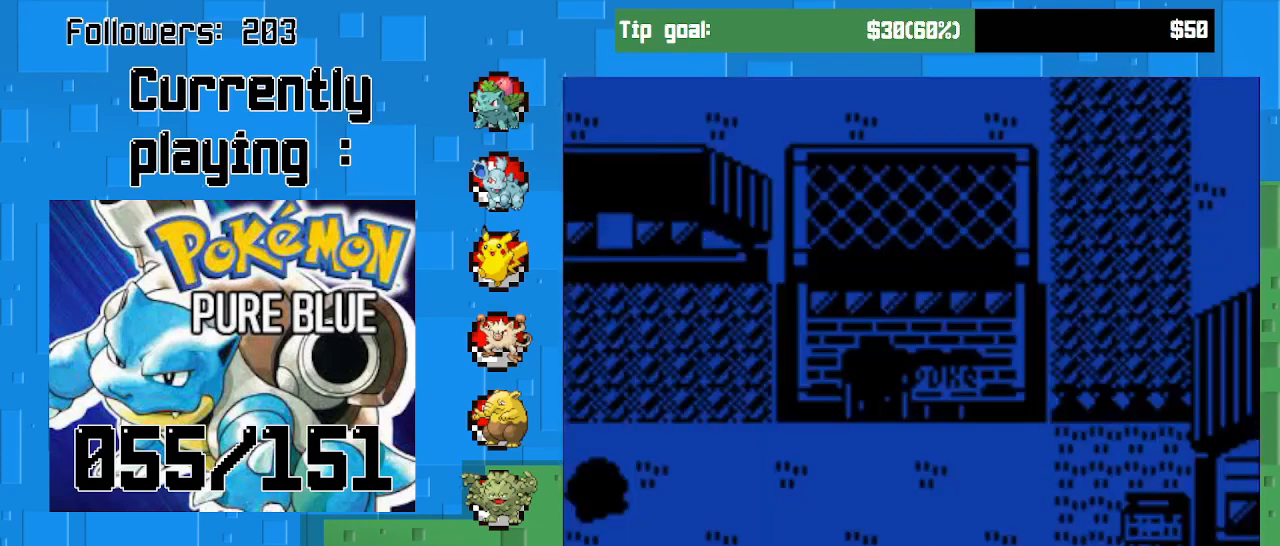
{"buttons": ["CROSS", "DPAD_UP"], "left_stick": "center", "right_stick": "center", "events": []}
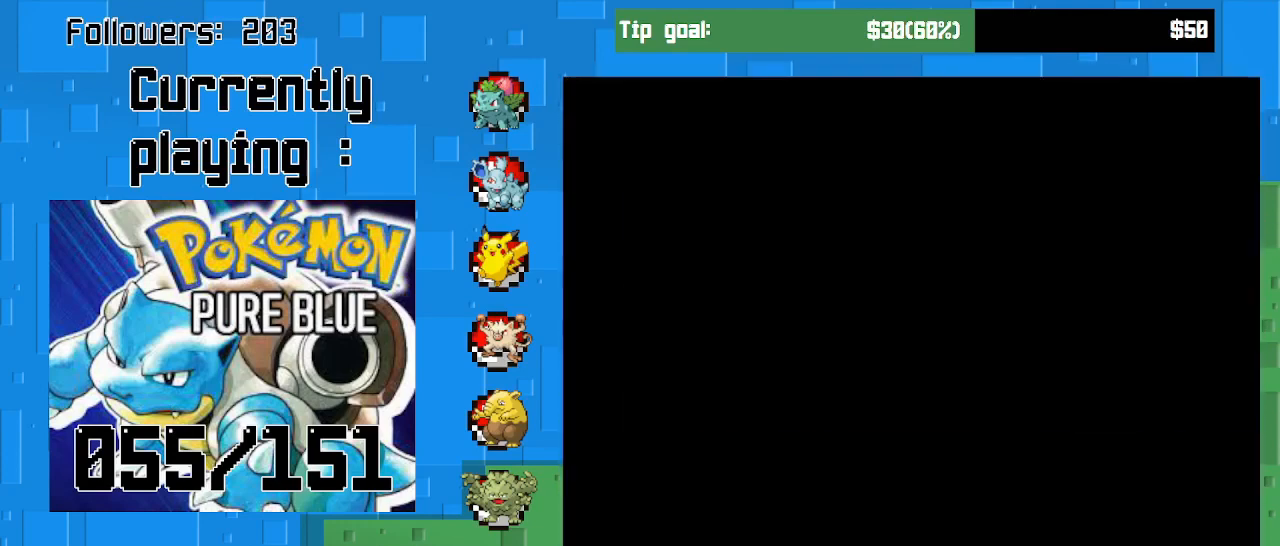
{"buttons": ["CROSS", "DPAD_UP"], "left_stick": "center", "right_stick": "center", "events": []}
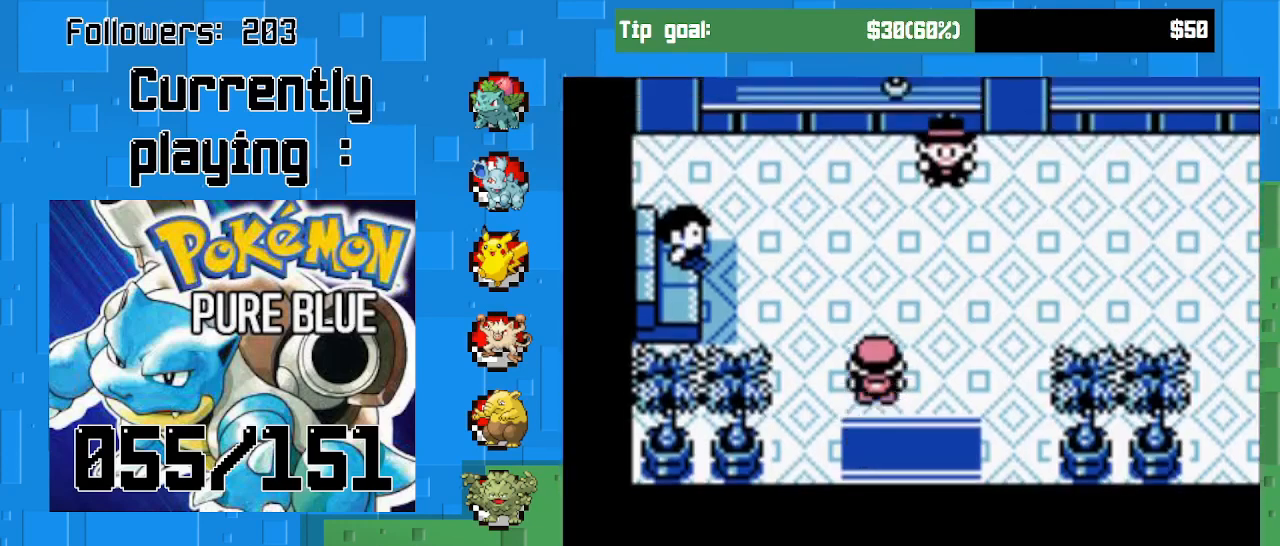
{"buttons": ["CIRCLE"], "left_stick": "center", "right_stick": "center", "events": [[400, "CROSS", "up"], [467, "DPAD_UP", "up"], [500, "CIRCLE", "down"]]}
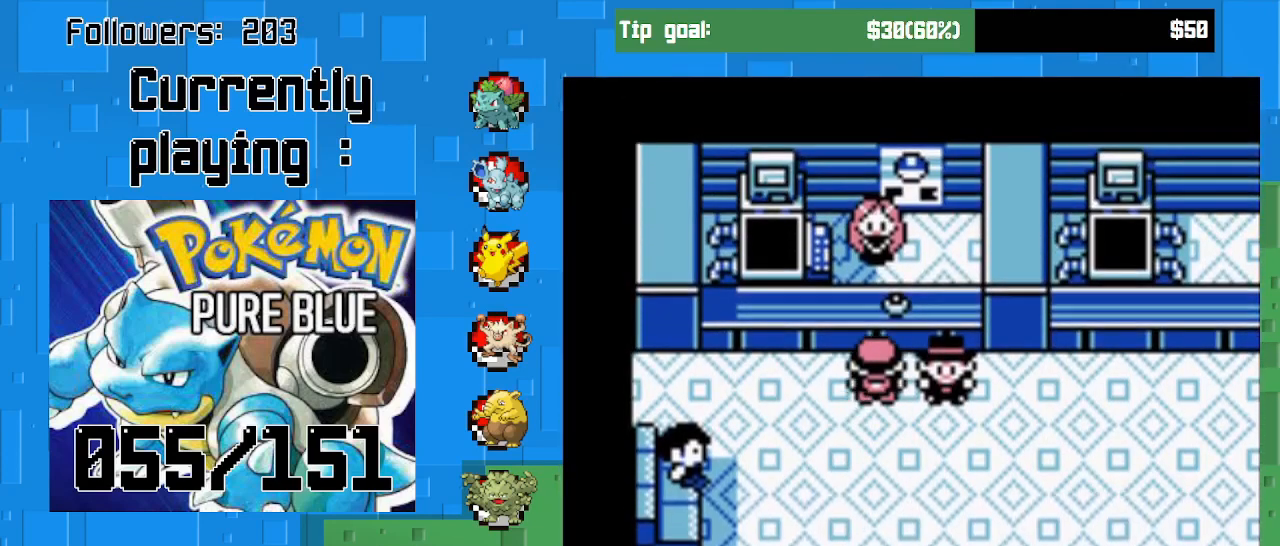
{"buttons": ["CIRCLE"], "left_stick": "center", "right_stick": "center", "events": [[167, "CIRCLE", "up"], [233, "CIRCLE", "down"], [367, "CIRCLE", "up"], [467, "CIRCLE", "down"]]}
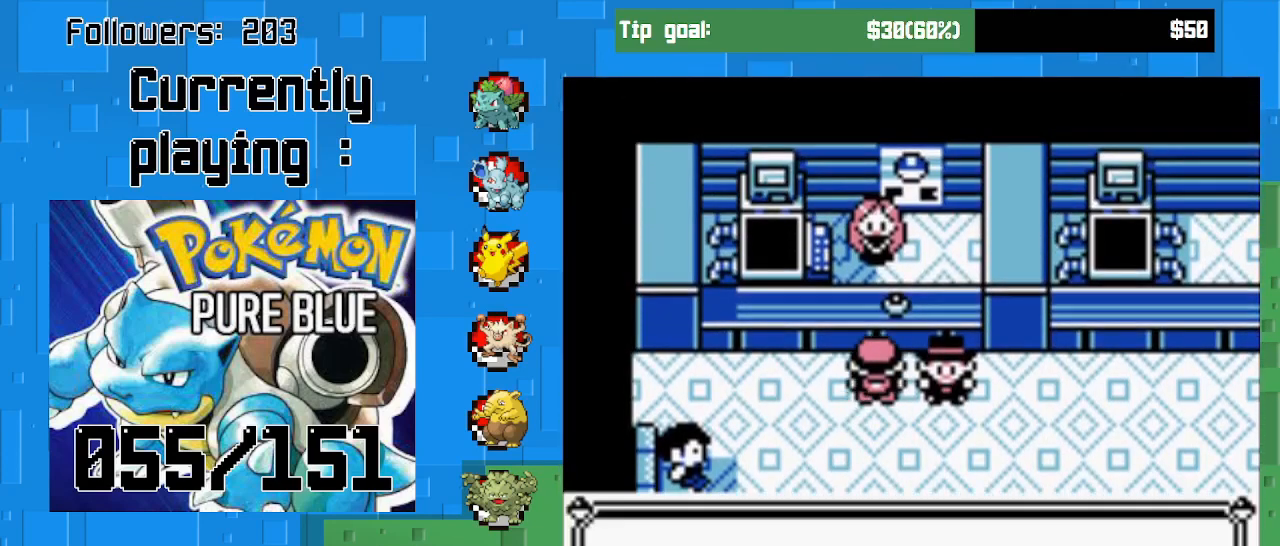
{"buttons": ["CIRCLE"], "left_stick": "center", "right_stick": "center", "events": [[33, "CIRCLE", "up"], [133, "CIRCLE", "down"], [200, "CIRCLE", "up"], [300, "CIRCLE", "down"], [400, "CIRCLE", "up"], [467, "CIRCLE", "down"]]}
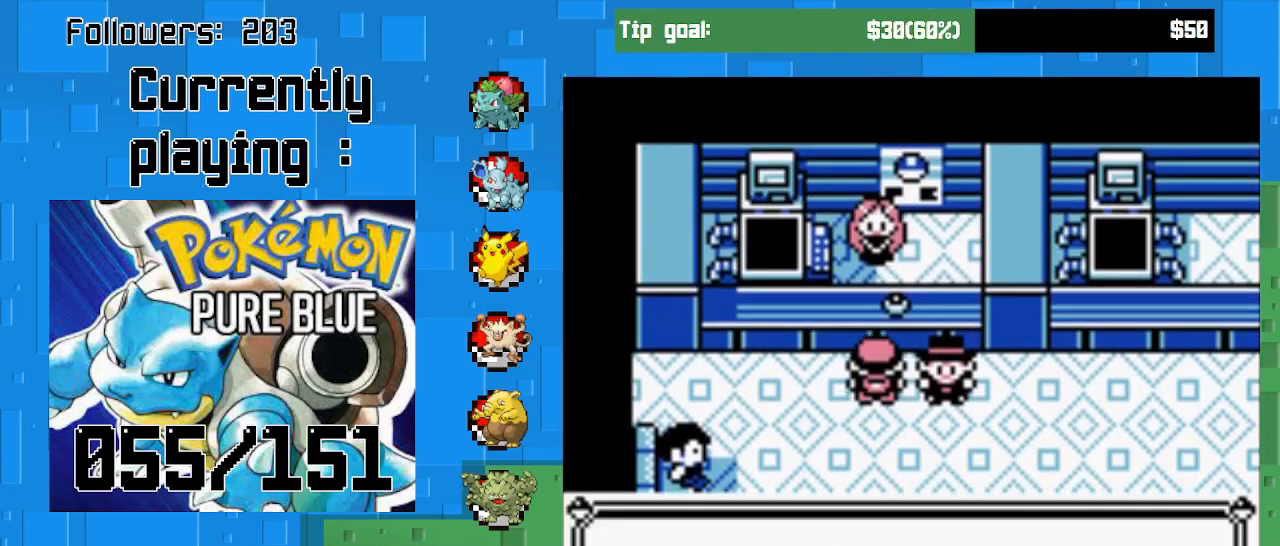
{"buttons": ["CIRCLE"], "left_stick": "center", "right_stick": "center", "events": [[67, "CIRCLE", "up"], [133, "CIRCLE", "down"], [233, "CIRCLE", "up"], [333, "CIRCLE", "down"], [433, "CIRCLE", "up"], [500, "CIRCLE", "down"]]}
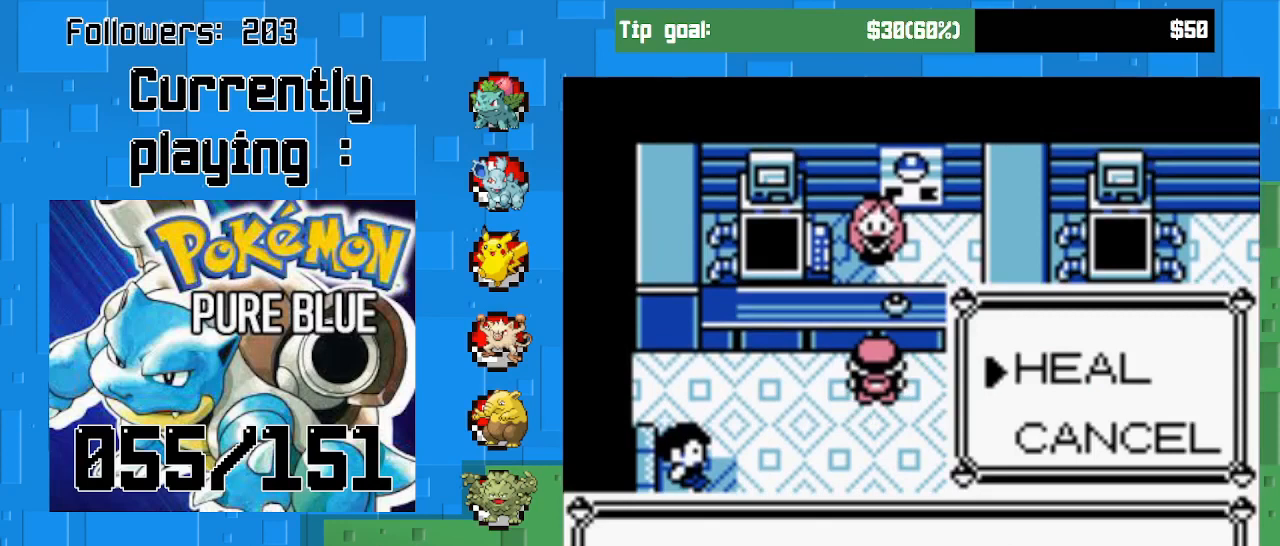
{"buttons": [], "left_stick": "center", "right_stick": "center", "events": [[67, "CIRCLE", "up"], [133, "CIRCLE", "down"], [267, "CIRCLE", "up"], [367, "CIRCLE", "down"], [467, "CIRCLE", "up"]]}
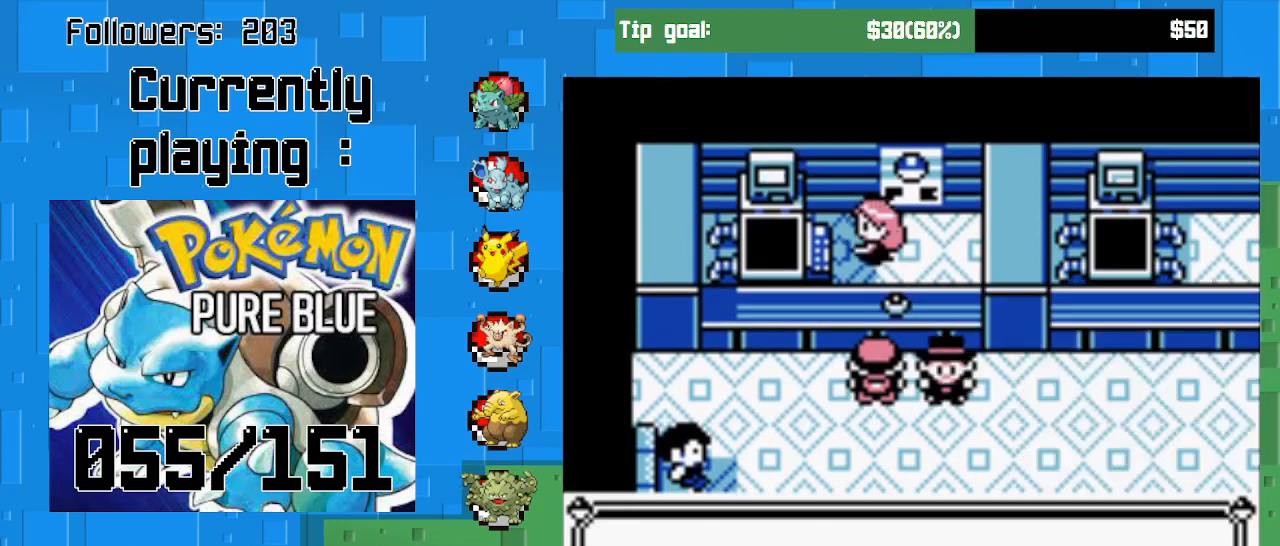
{"buttons": [], "left_stick": "center", "right_stick": "center", "events": [[67, "CIRCLE", "down"], [200, "CIRCLE", "up"]]}